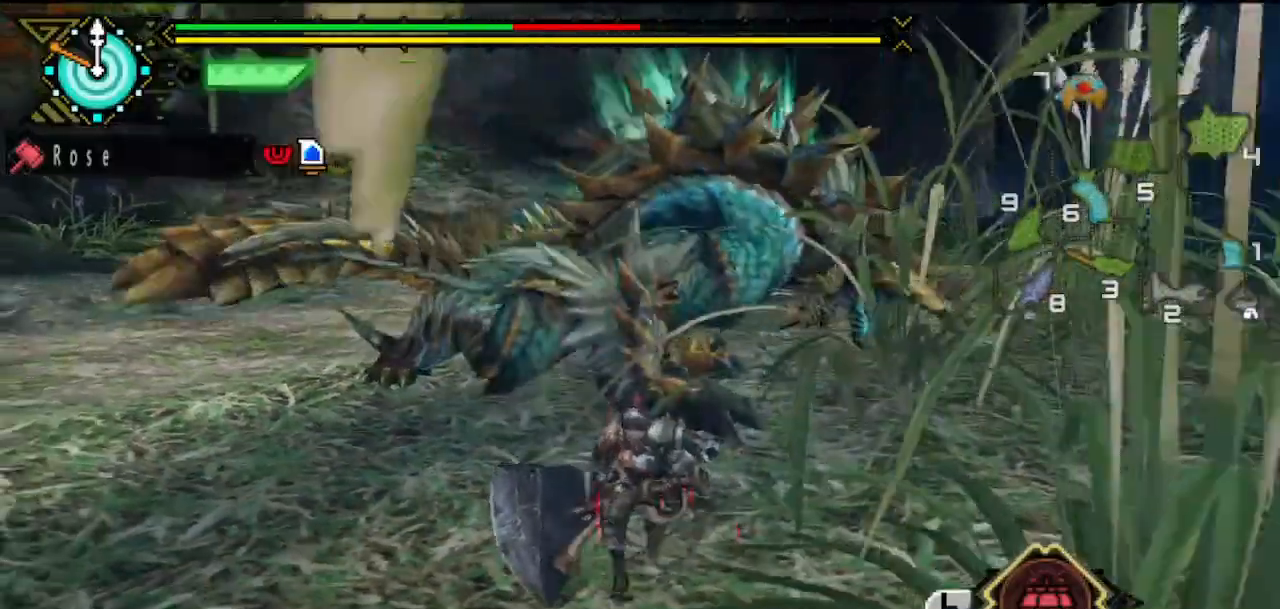
Gameplay with a controller (PlayStation layout); each line is a JSON object with the inputs held at the frame after it. "button_events" lists button changes between this image and that frame as [ms after this image, input, new state], when the widget could be followed in between (sticks are given only as held states). Not read: L2 L3 R3.
{"buttons": [], "left_stick": "down", "right_stick": "center", "button_events": []}
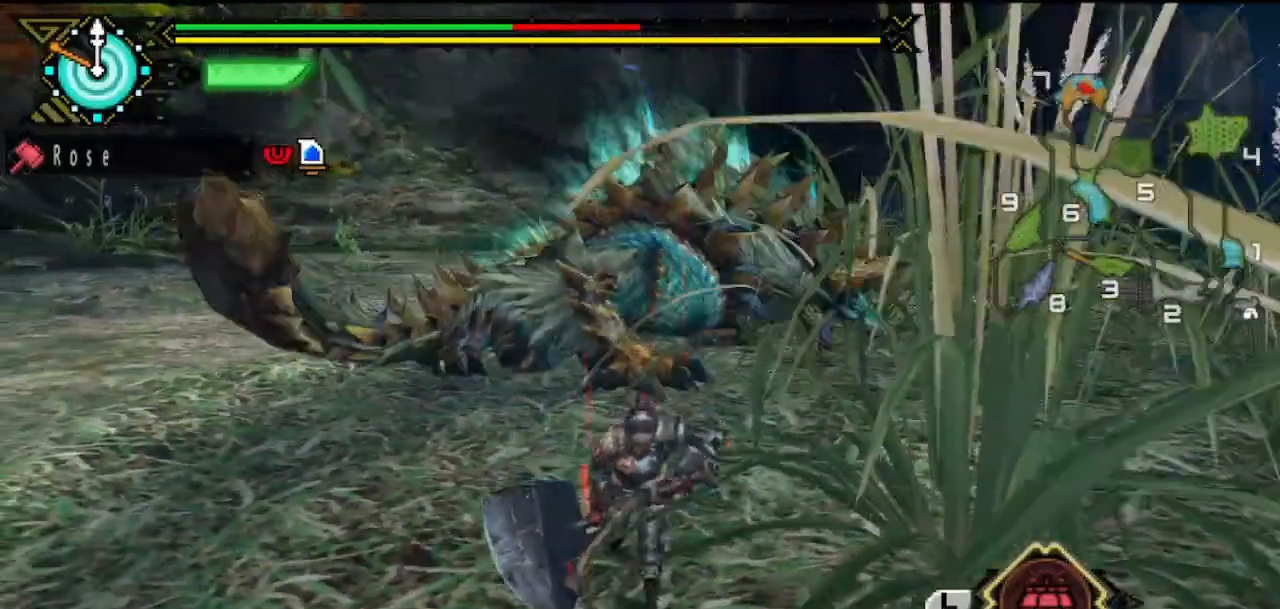
{"buttons": [], "left_stick": "down", "right_stick": "center", "button_events": []}
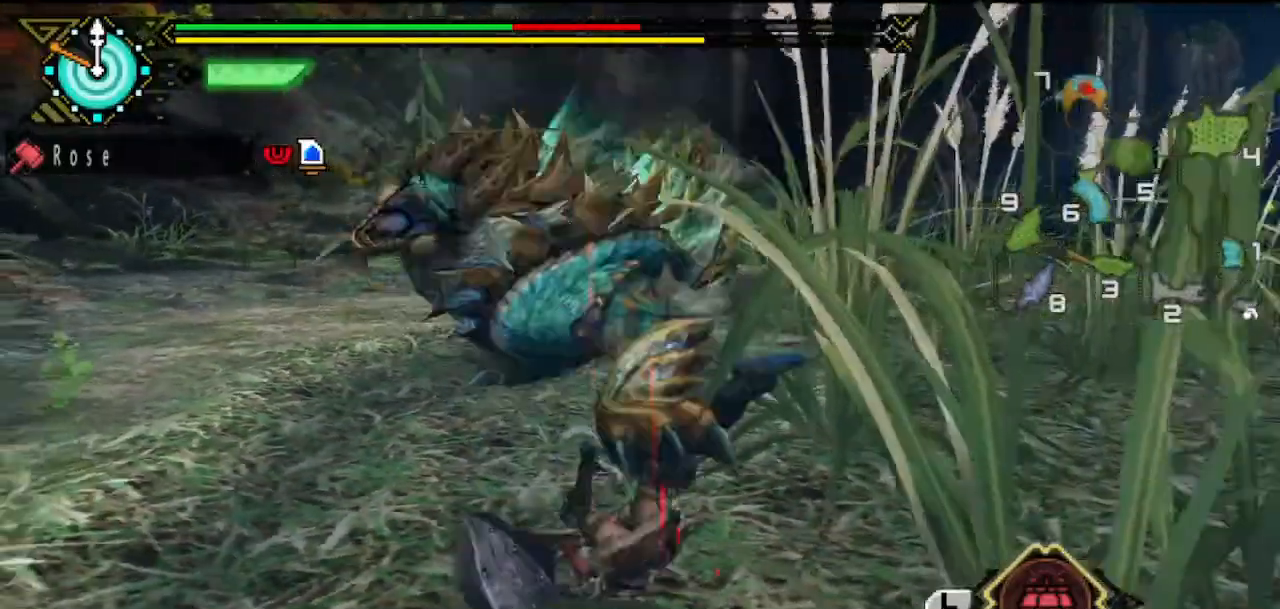
{"buttons": [], "left_stick": "down", "right_stick": "center", "button_events": []}
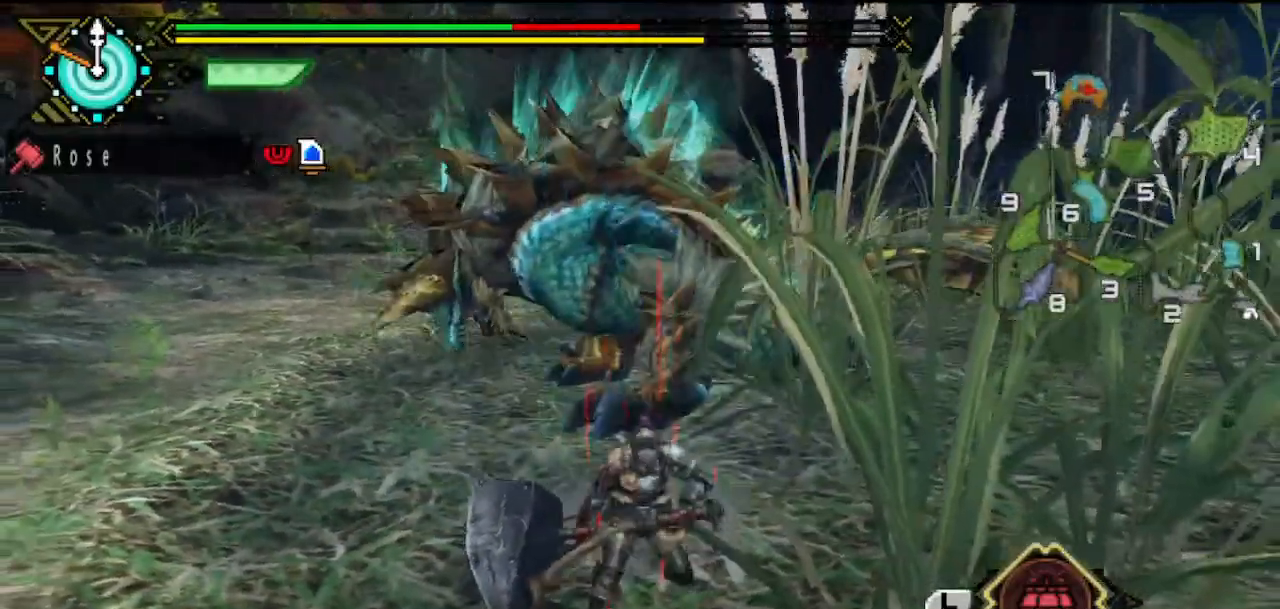
{"buttons": [], "left_stick": "down-left", "right_stick": "center", "button_events": []}
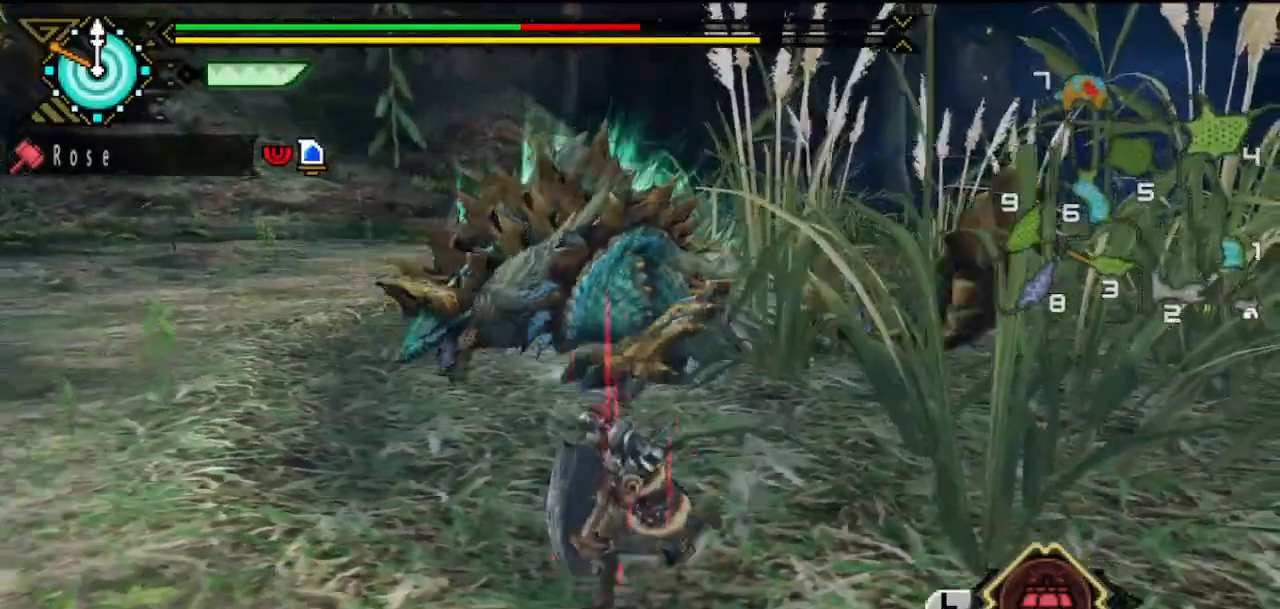
{"buttons": [], "left_stick": "center", "right_stick": "right", "button_events": [[350, "CIRCLE", "down"], [417, "CIRCLE", "up"]]}
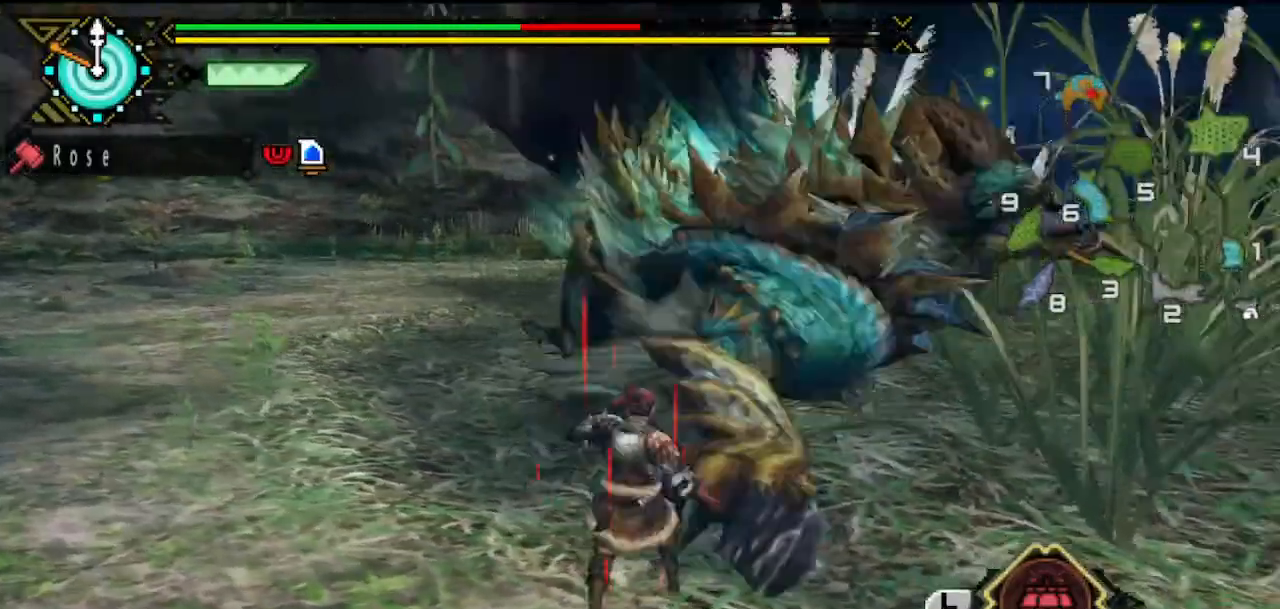
{"buttons": [], "left_stick": "center", "right_stick": "center", "button_events": [[83, "TRIANGLE", "down"], [150, "TRIANGLE", "up"], [217, "TRIANGLE", "down"], [267, "TRIANGLE", "up"], [350, "TRIANGLE", "down"], [417, "TRIANGLE", "up"]]}
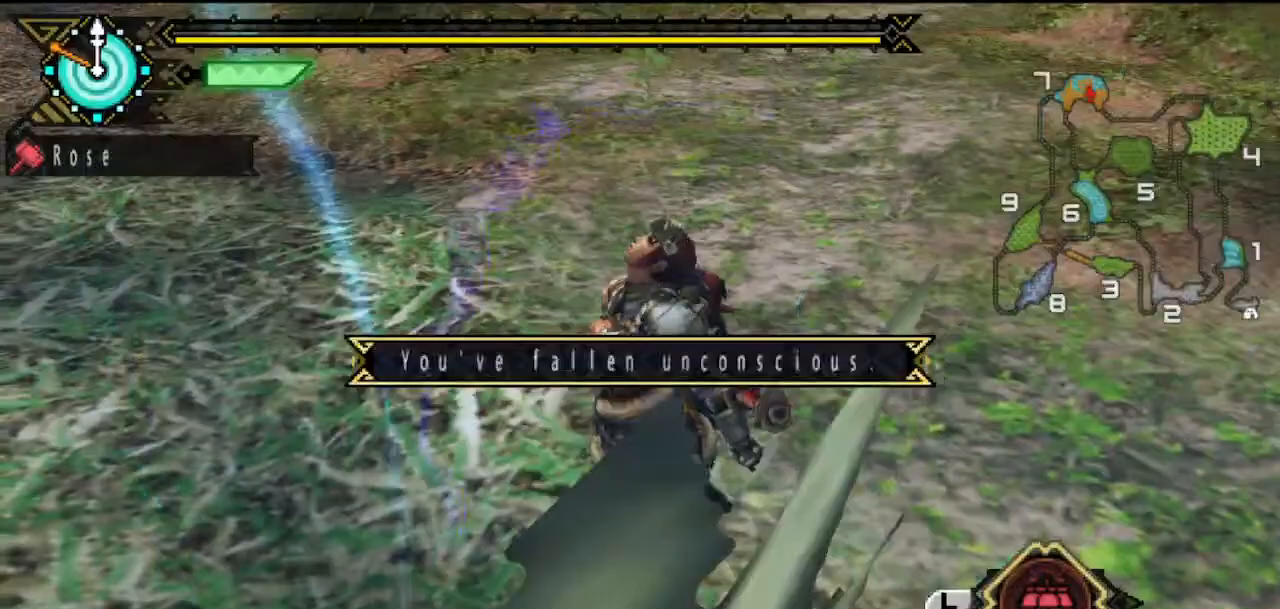
{"buttons": [], "left_stick": "center", "right_stick": "center", "button_events": []}
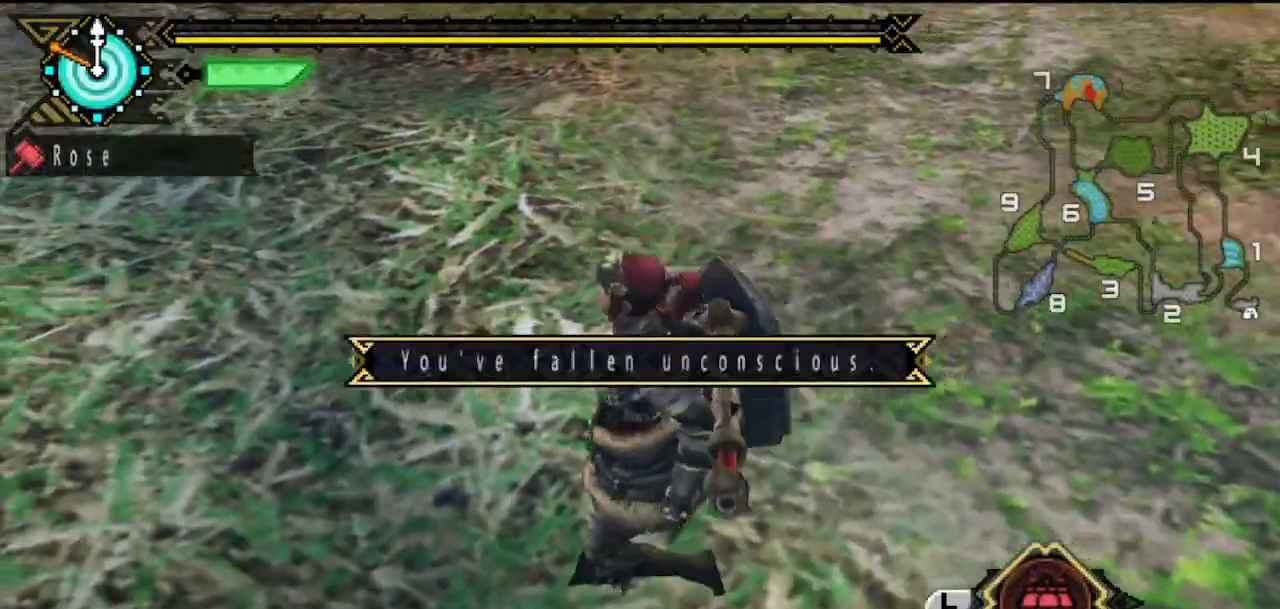
{"buttons": [], "left_stick": "center", "right_stick": "center", "button_events": []}
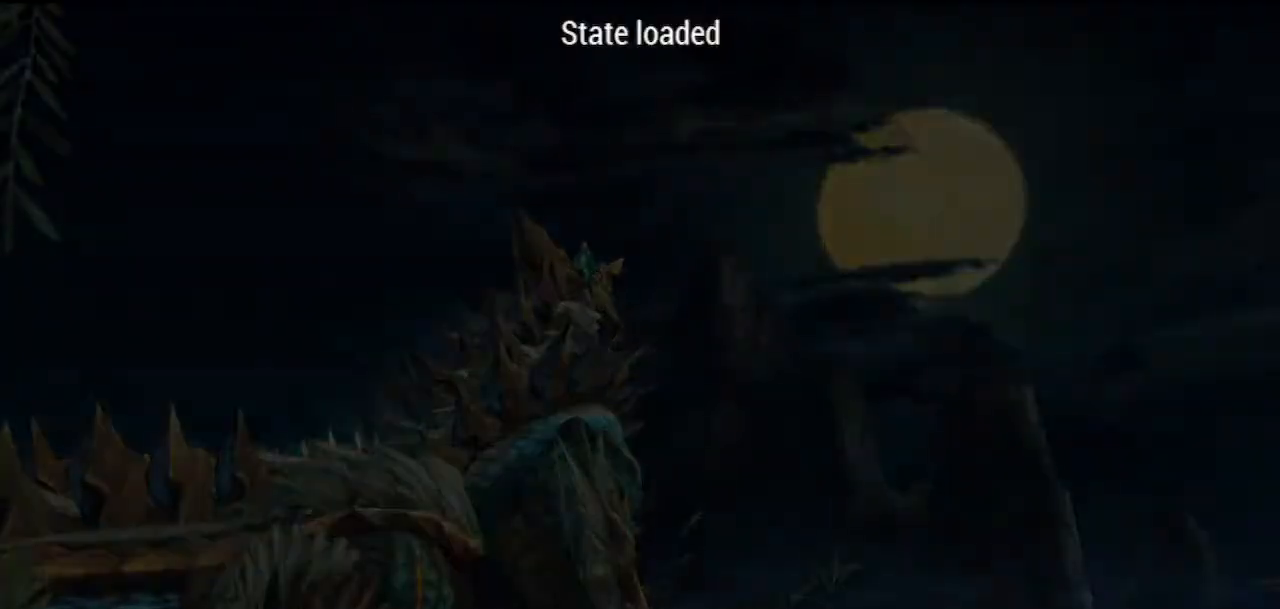
{"buttons": [], "left_stick": "center", "right_stick": "center", "button_events": []}
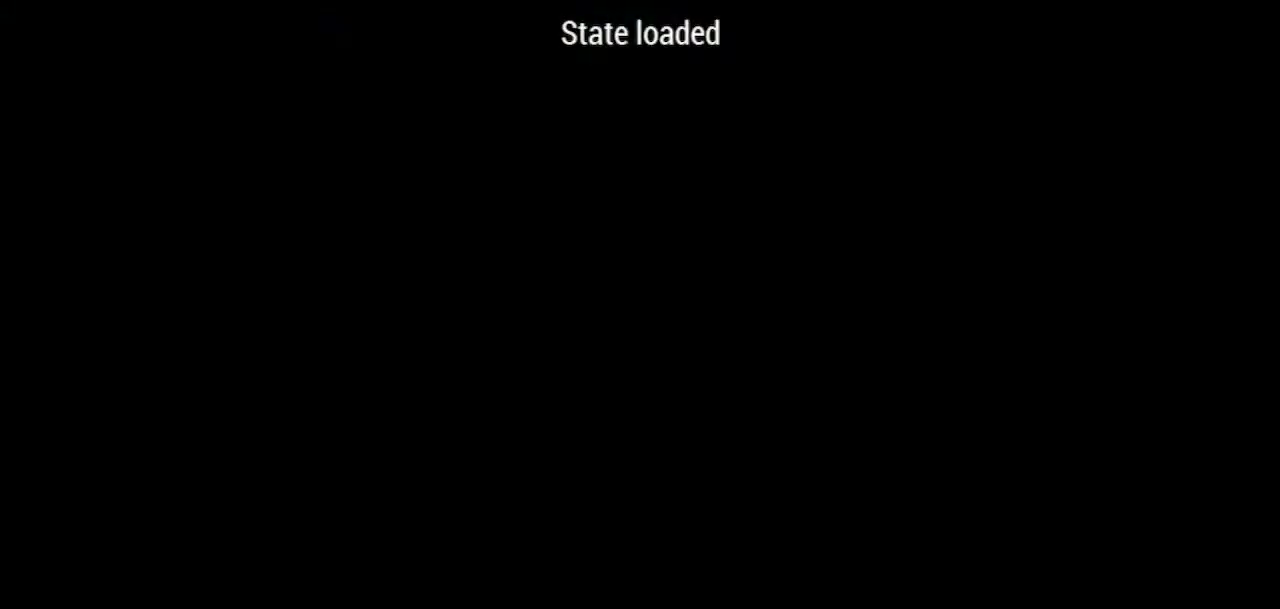
{"buttons": [], "left_stick": "up", "right_stick": "left", "button_events": []}
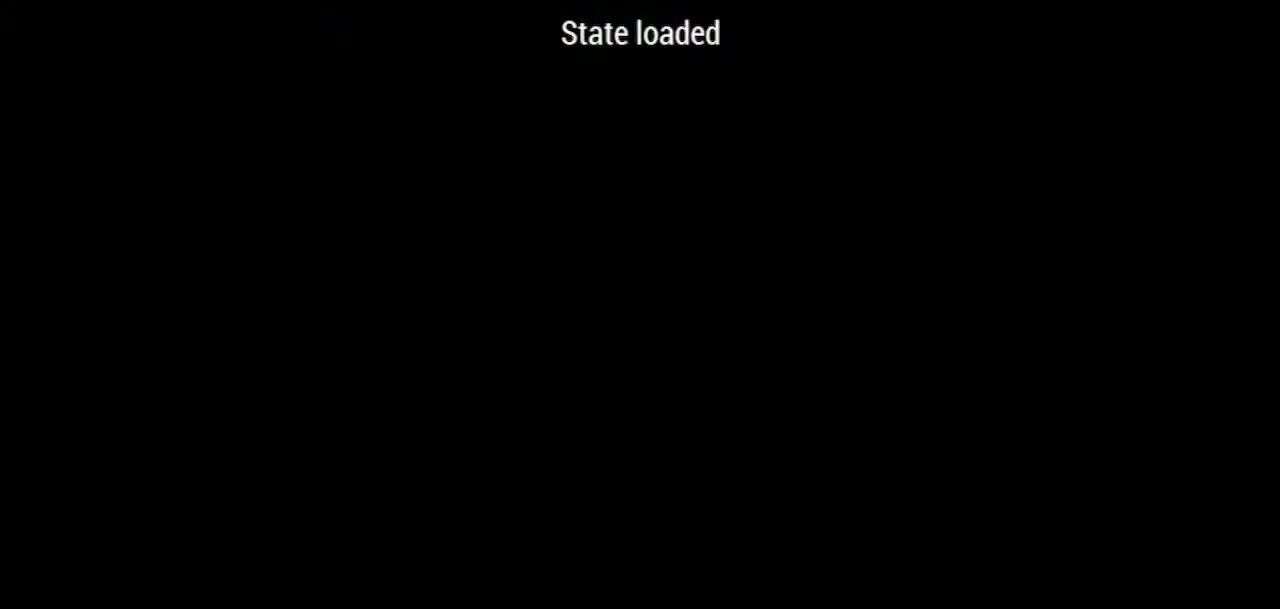
{"buttons": [], "left_stick": "up", "right_stick": "left", "button_events": []}
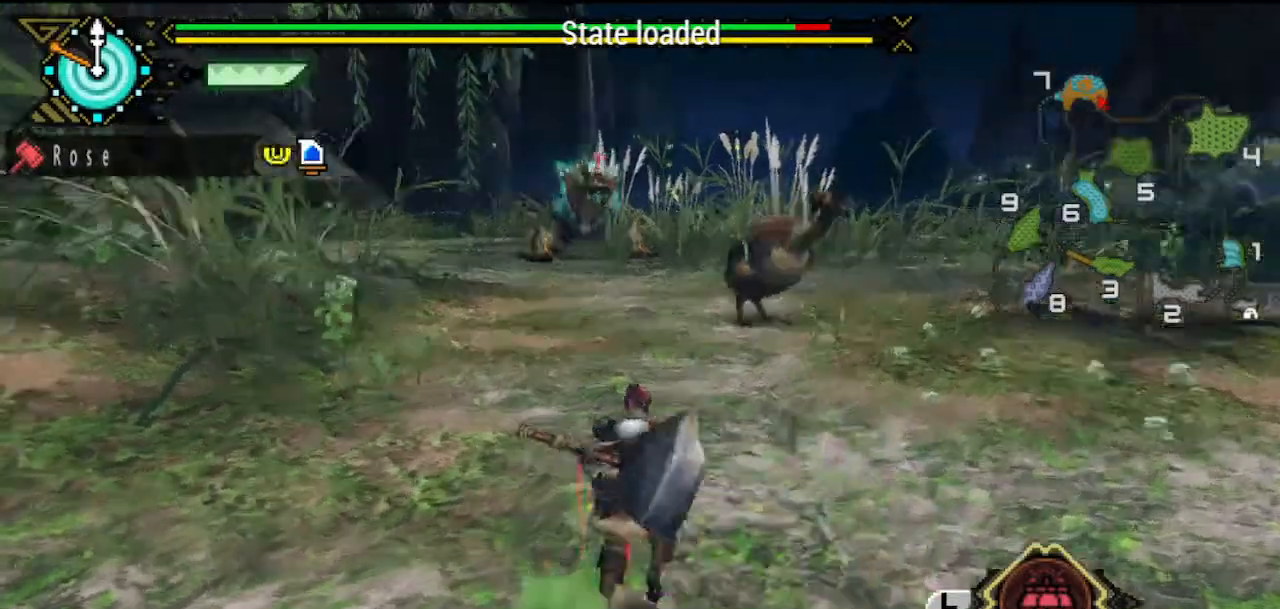
{"buttons": [], "left_stick": "up", "right_stick": "center", "button_events": []}
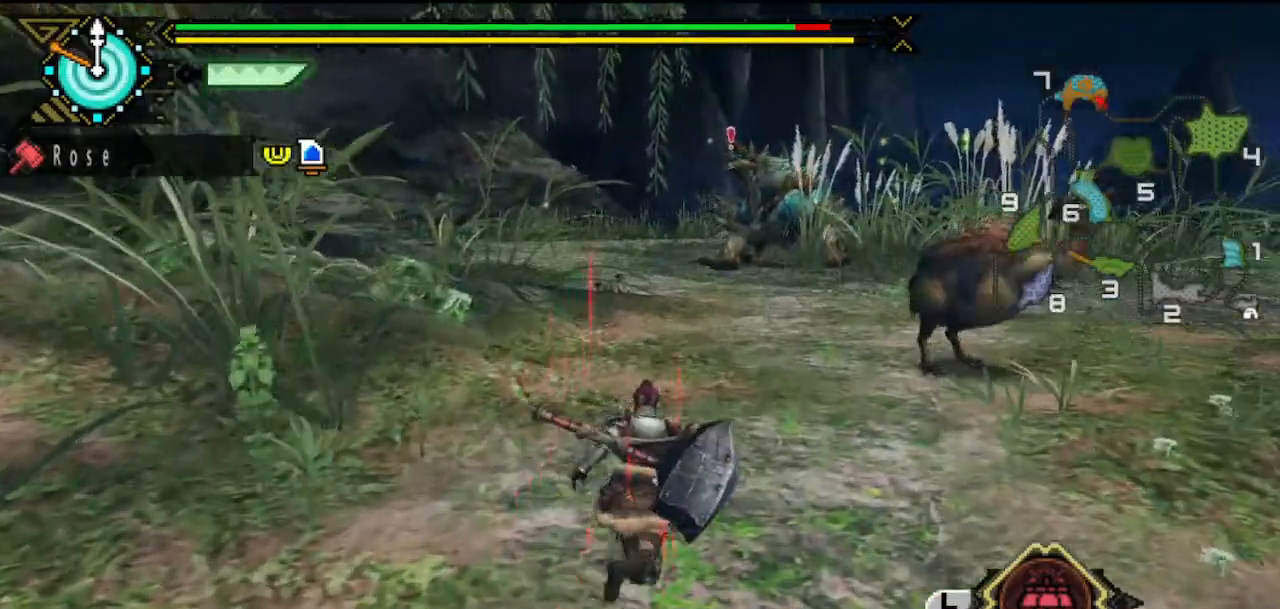
{"buttons": [], "left_stick": "up", "right_stick": "center", "button_events": []}
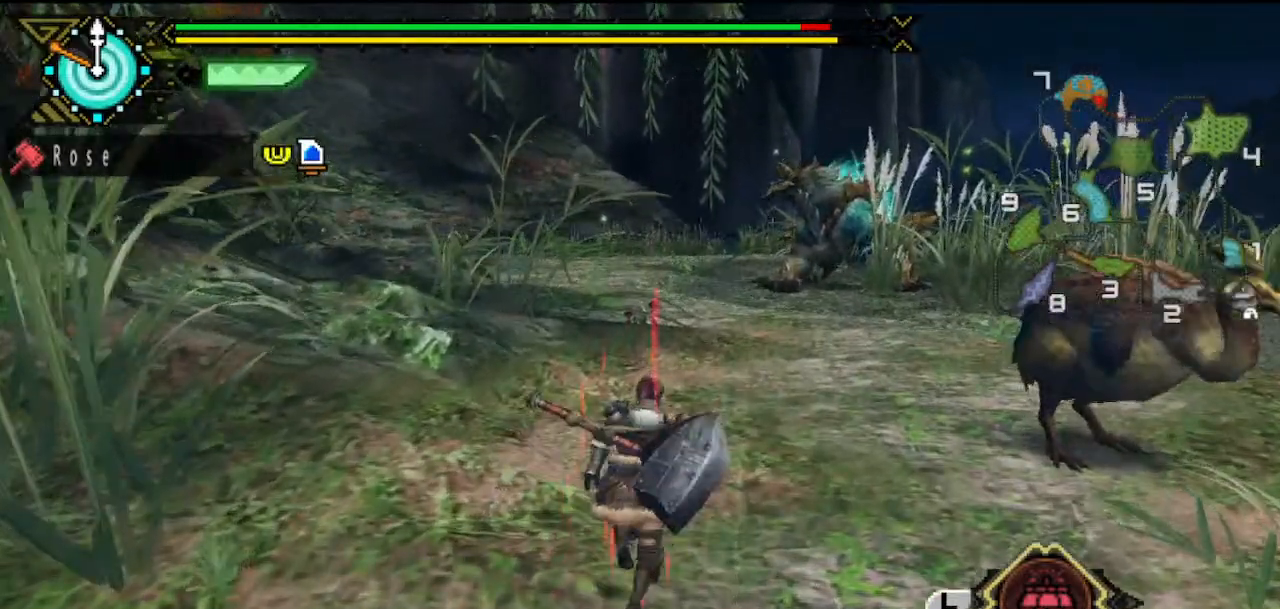
{"buttons": [], "left_stick": "up", "right_stick": "center", "button_events": []}
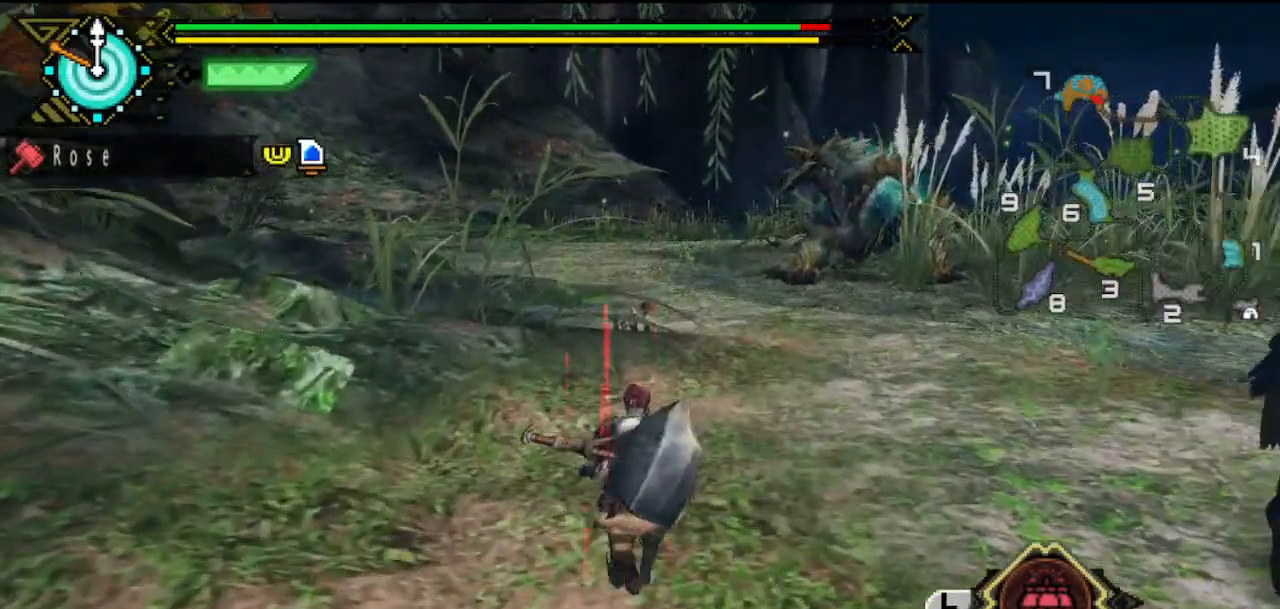
{"buttons": [], "left_stick": "up", "right_stick": "center", "button_events": []}
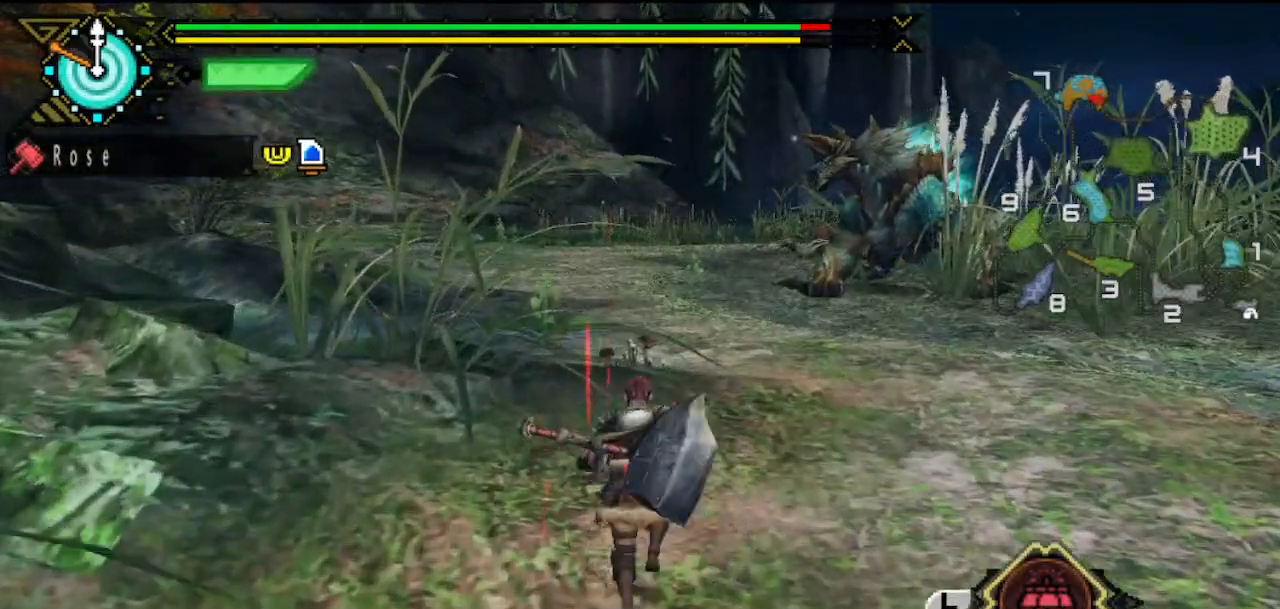
{"buttons": [], "left_stick": "up", "right_stick": "center", "button_events": []}
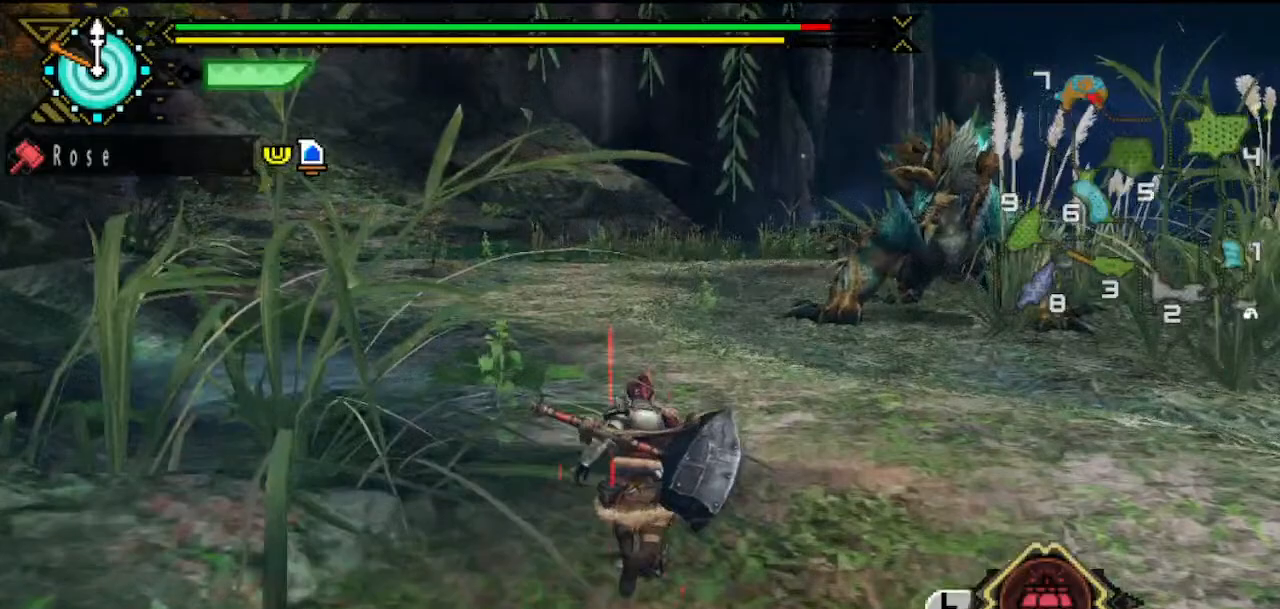
{"buttons": [], "left_stick": "up", "right_stick": "center", "button_events": [[233, "TRIANGLE", "down"], [333, "TRIANGLE", "up"]]}
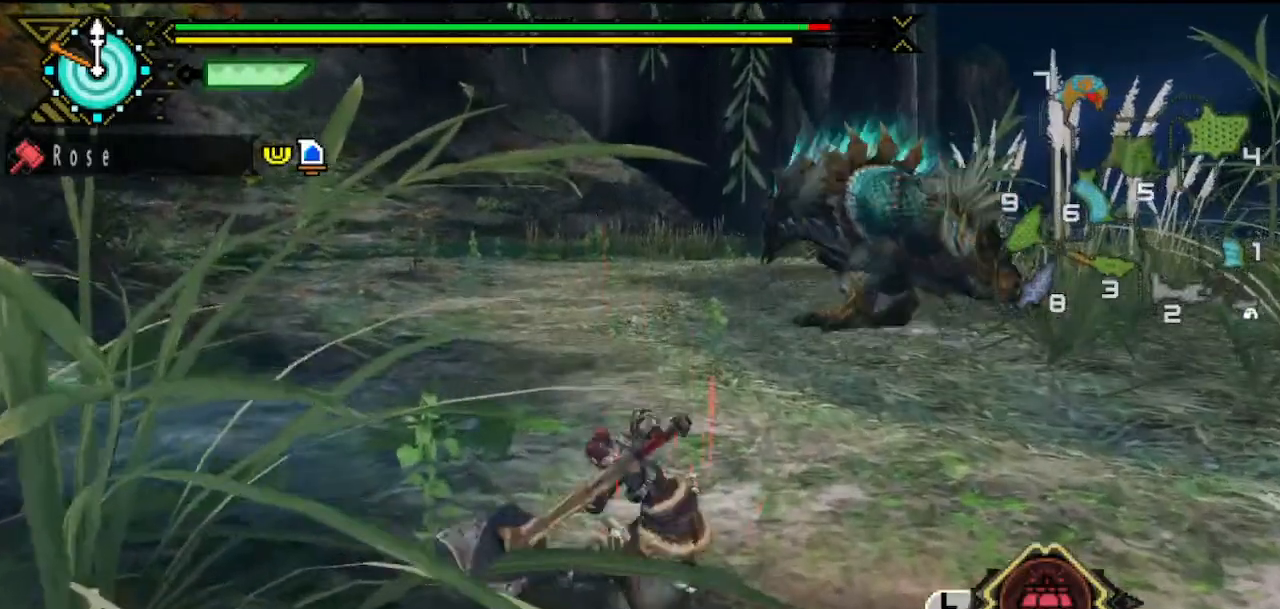
{"buttons": [], "left_stick": "up", "right_stick": "center", "button_events": []}
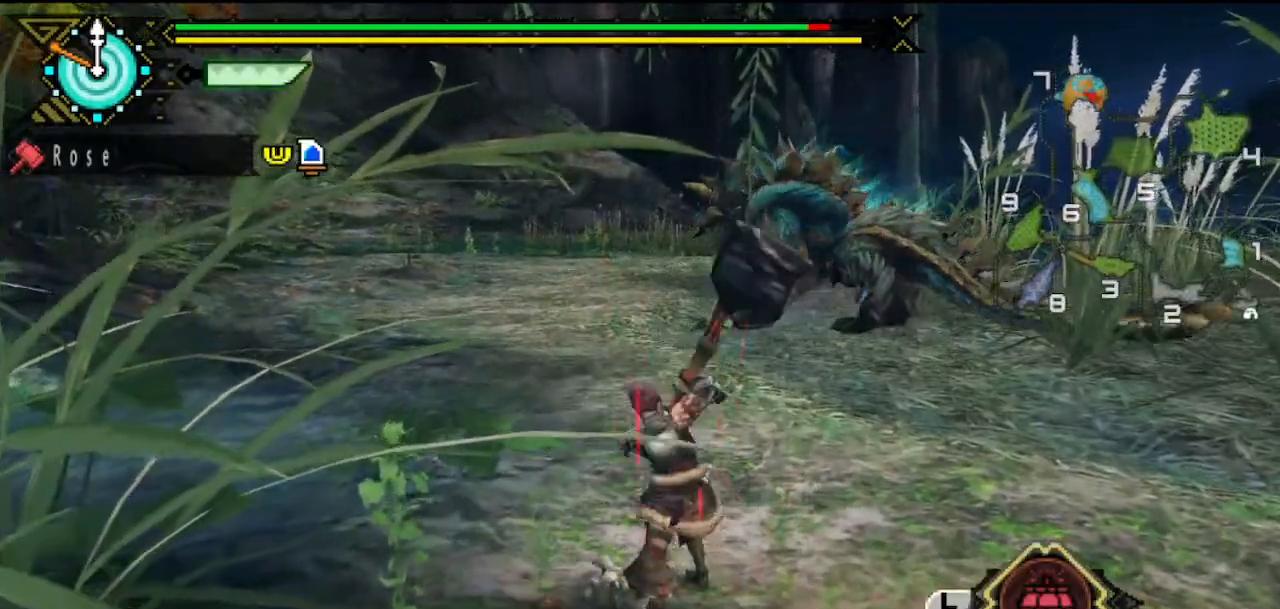
{"buttons": [], "left_stick": "up", "right_stick": "center", "button_events": [[117, "CROSS", "down"], [183, "CROSS", "up"]]}
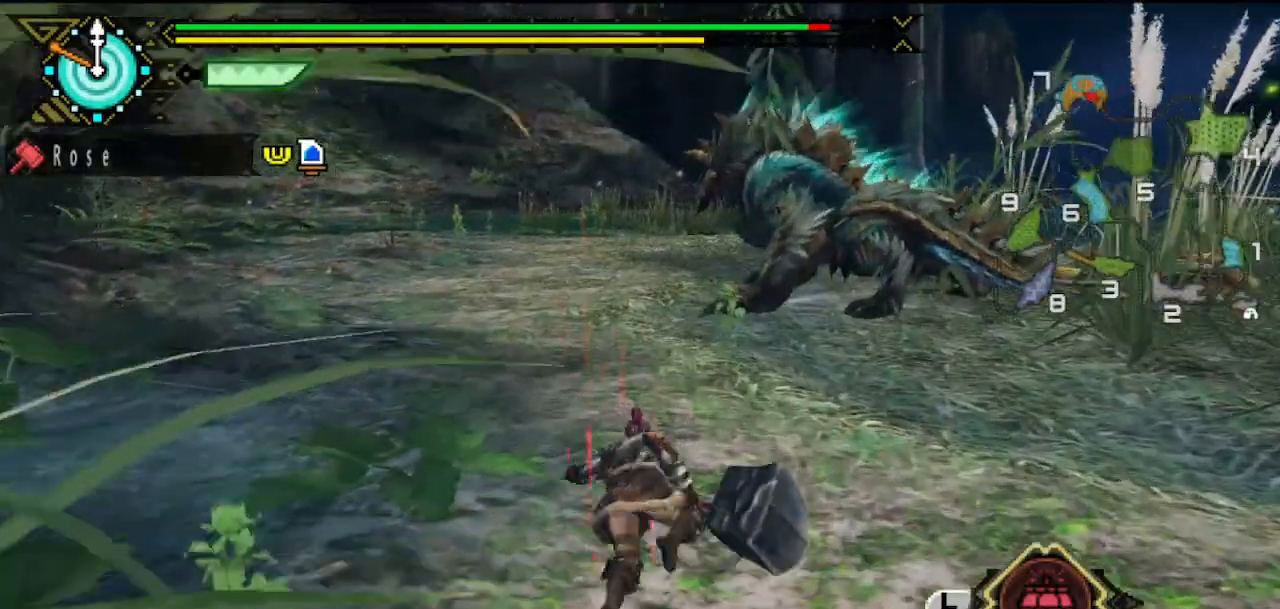
{"buttons": [], "left_stick": "up", "right_stick": "center", "button_events": []}
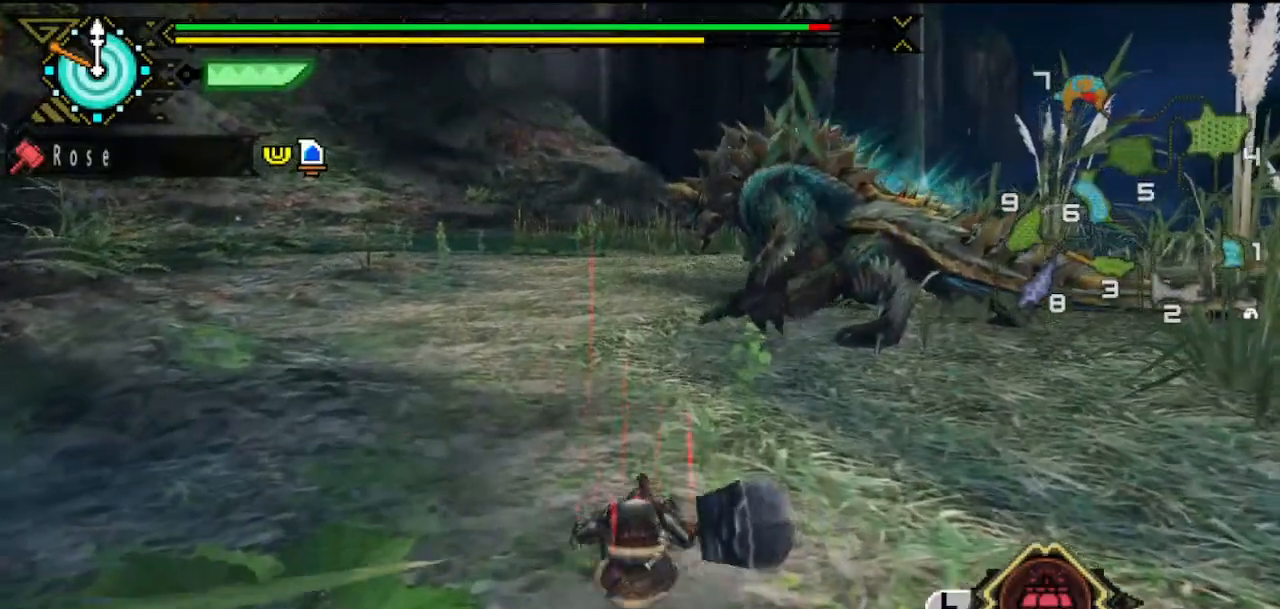
{"buttons": [], "left_stick": "up", "right_stick": "center", "button_events": []}
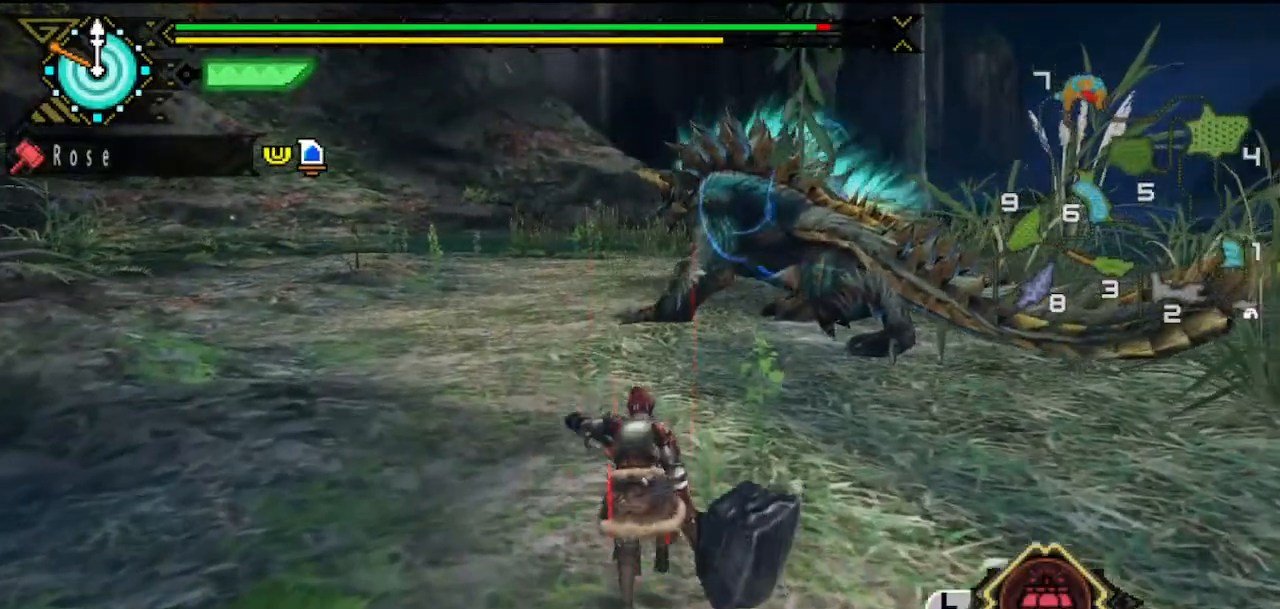
{"buttons": [], "left_stick": "up", "right_stick": "center", "button_events": []}
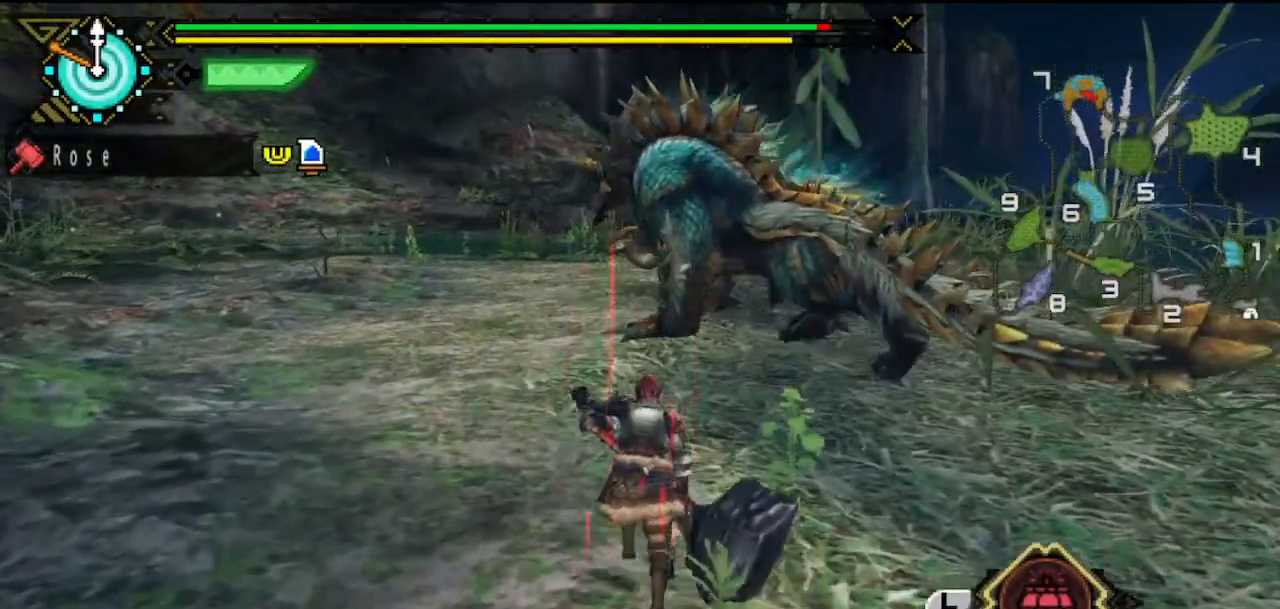
{"buttons": [], "left_stick": "center", "right_stick": "up-right", "button_events": [[50, "TRIANGLE", "down"], [450, "TRIANGLE", "up"]]}
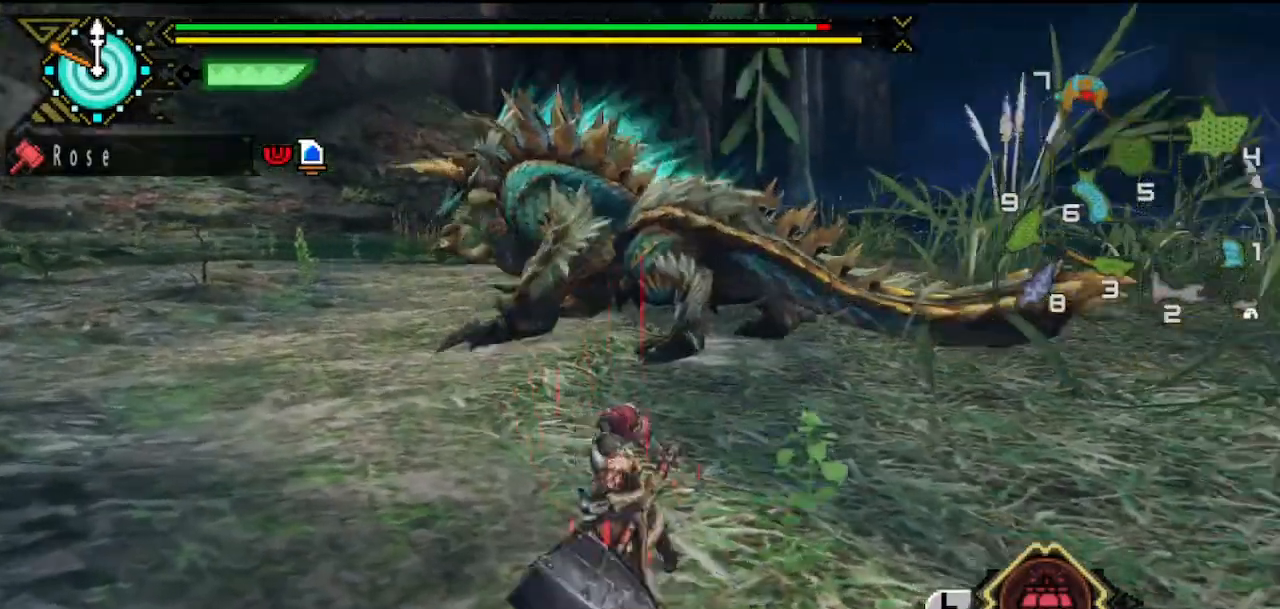
{"buttons": [], "left_stick": "center", "right_stick": "center", "button_events": [[17, "TRIANGLE", "down"], [217, "TRIANGLE", "up"], [267, "TRIANGLE", "down"], [333, "TRIANGLE", "up"], [400, "TRIANGLE", "down"], [467, "TRIANGLE", "up"]]}
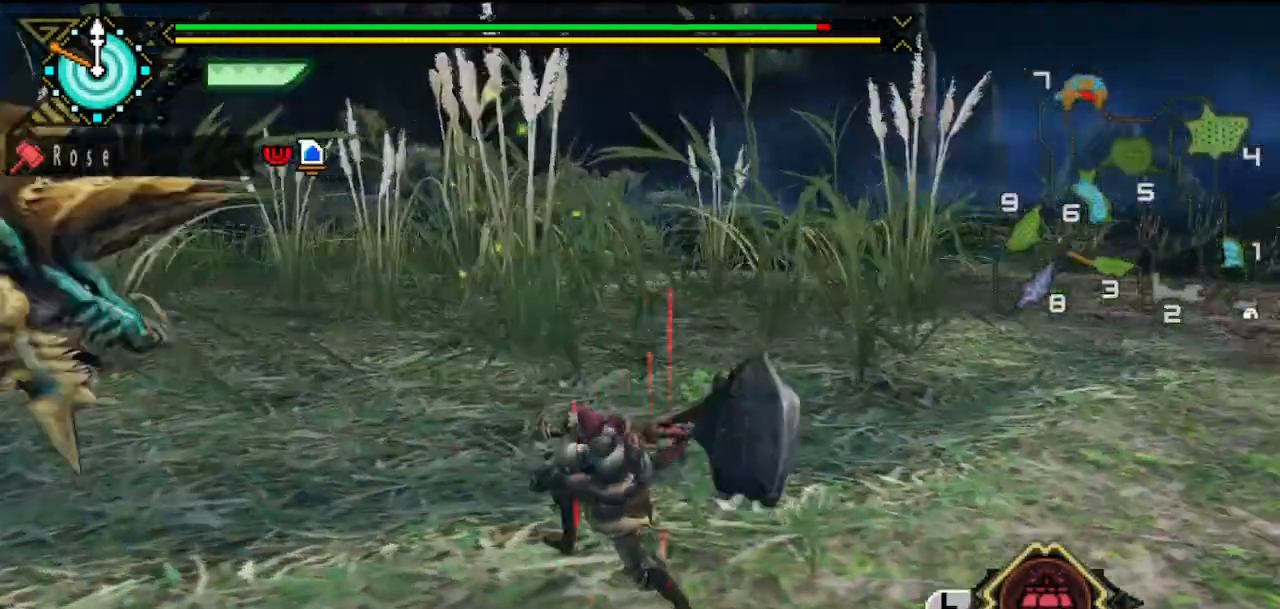
{"buttons": [], "left_stick": "center", "right_stick": "center", "button_events": [[167, "TRIANGLE", "down"], [500, "TRIANGLE", "up"]]}
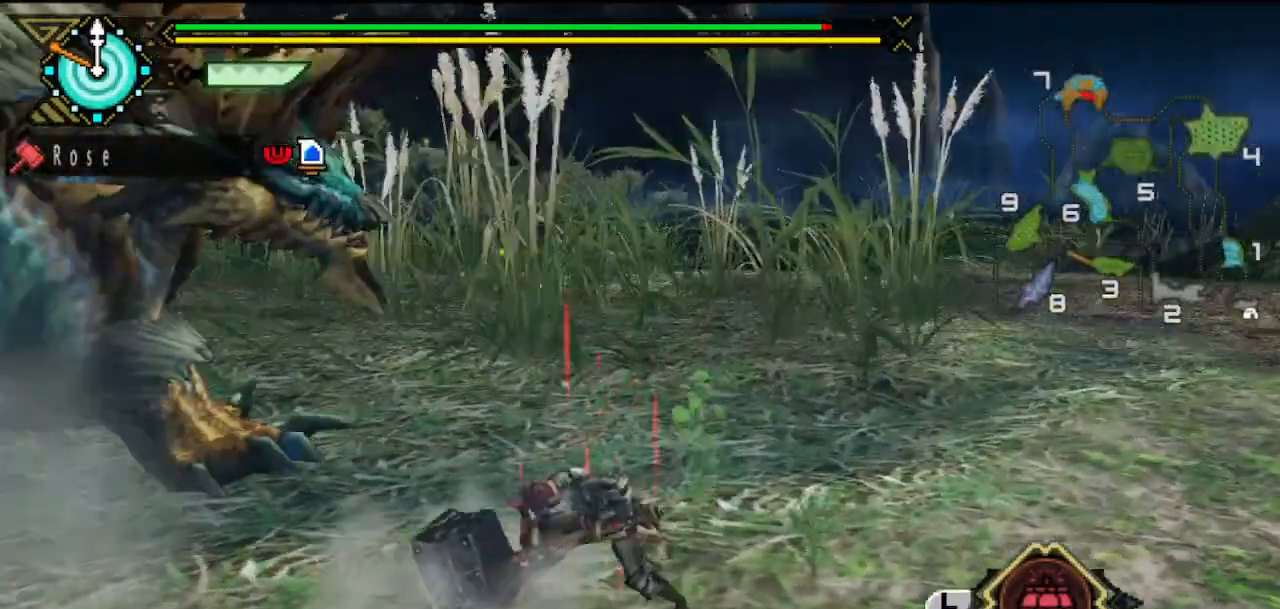
{"buttons": ["TRIANGLE"], "left_stick": "center", "right_stick": "center", "button_events": [[33, "TRIANGLE", "down"], [250, "TRIANGLE", "up"], [317, "TRIANGLE", "down"]]}
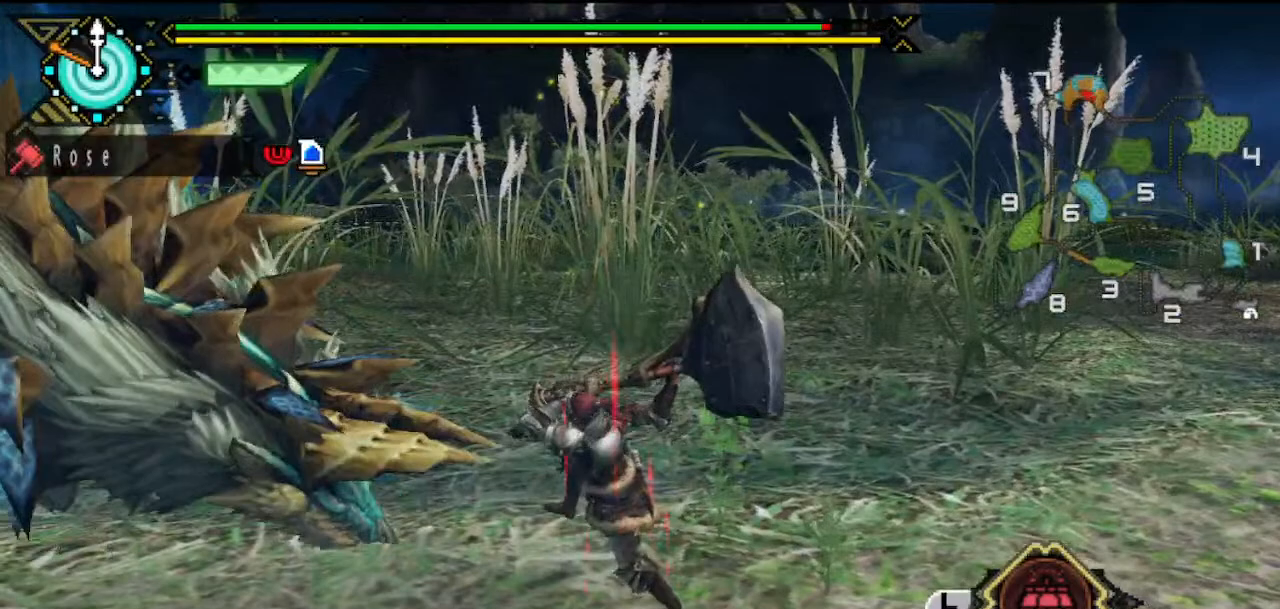
{"buttons": ["TRIANGLE"], "left_stick": "center", "right_stick": "center", "button_events": [[50, "TRIANGLE", "up"], [350, "TRIANGLE", "down"], [433, "TRIANGLE", "up"], [500, "TRIANGLE", "down"]]}
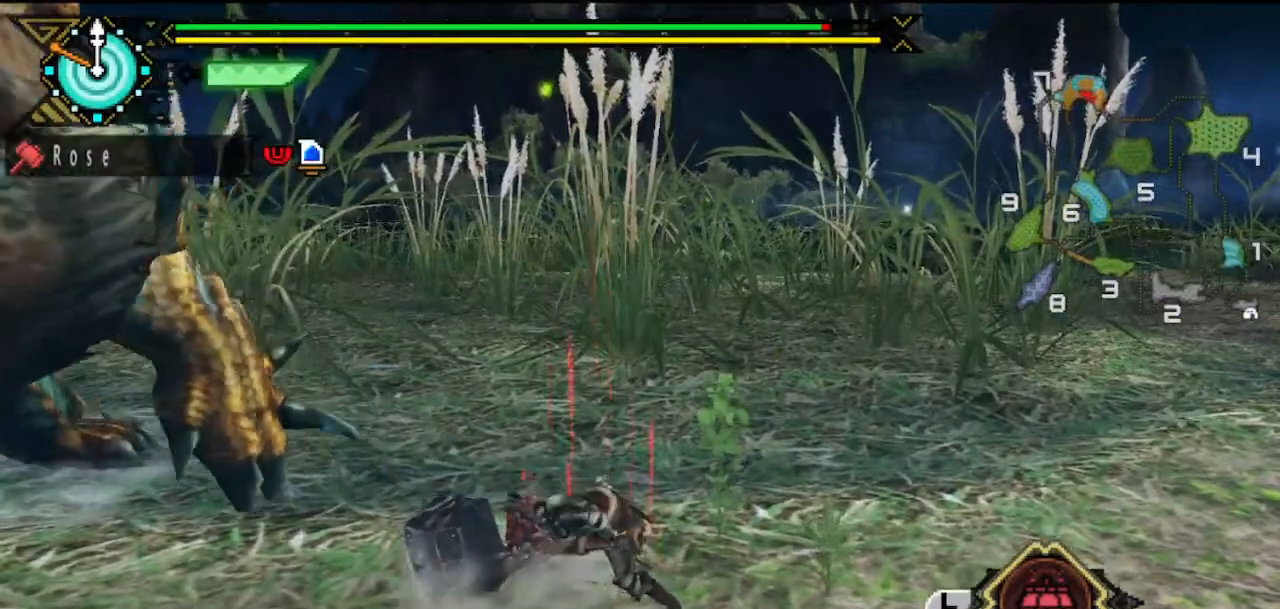
{"buttons": [], "left_stick": "center", "right_stick": "left", "button_events": [[200, "TRIANGLE", "up"], [267, "TRIANGLE", "down"], [367, "TRIANGLE", "up"], [433, "TRIANGLE", "down"], [500, "TRIANGLE", "up"]]}
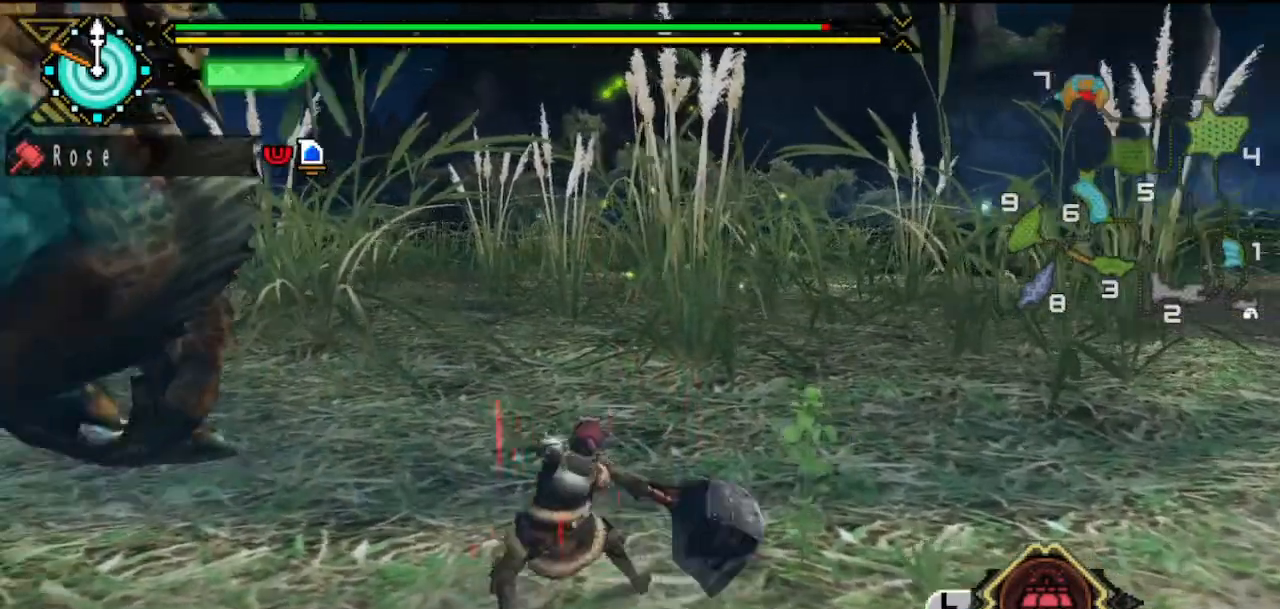
{"buttons": [], "left_stick": "center", "right_stick": "center", "button_events": [[67, "TRIANGLE", "down"], [233, "TRIANGLE", "up"], [300, "TRIANGLE", "down"], [350, "TRIANGLE", "up"]]}
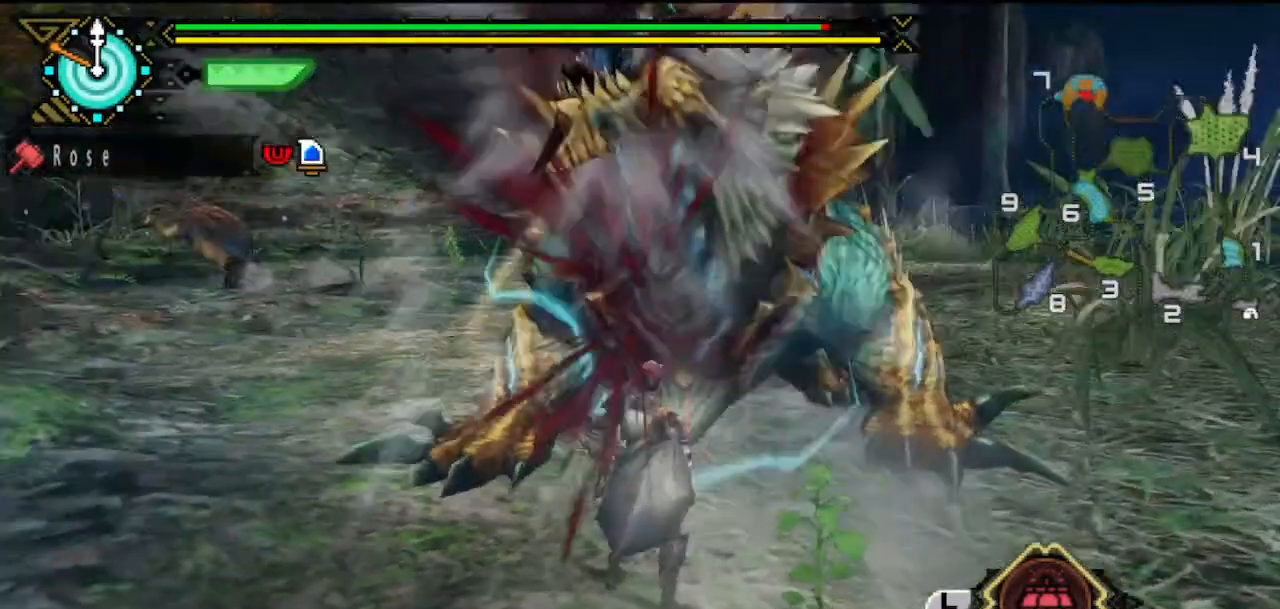
{"buttons": [], "left_stick": "center", "right_stick": "center", "button_events": []}